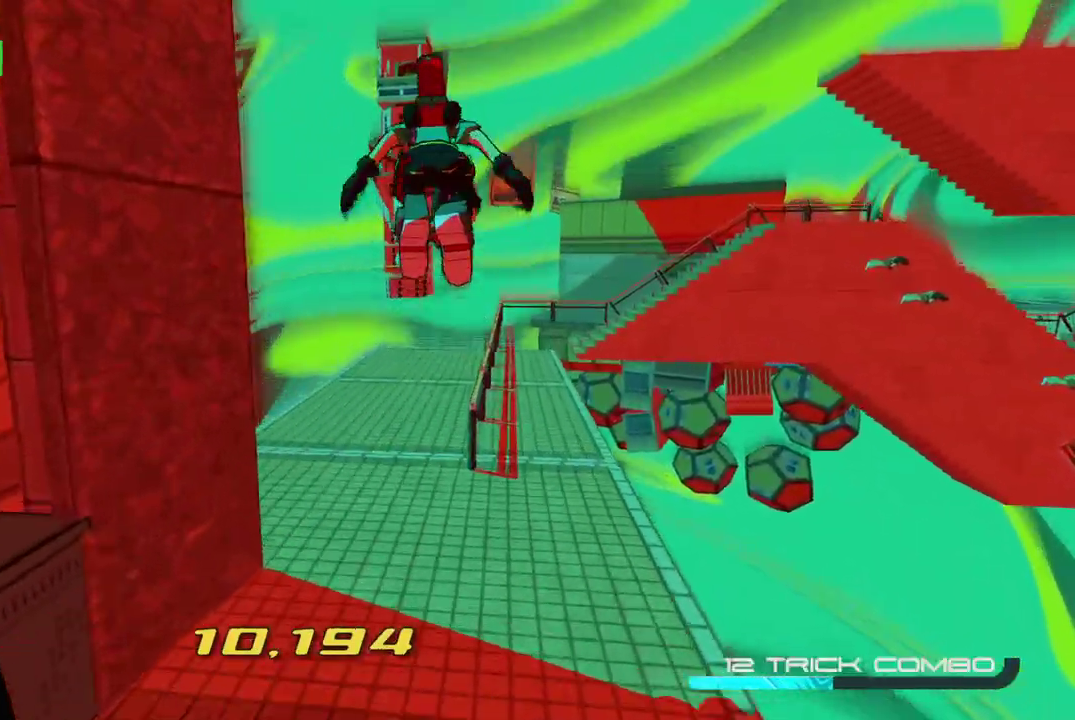
Gameplay with a controller (Xbox layout); each line is a JSON object with the inputs held at the frame after it. "events" lists button and stick changes between this image and that frame as [ms after this image, input, new state], when the widget could be followed in between. Not read: L3 R3.
{"buttons": [], "left_stick": "up", "right_stick": "center", "events": [[33, "right_stick", "right"], [183, "right_stick", "center"]]}
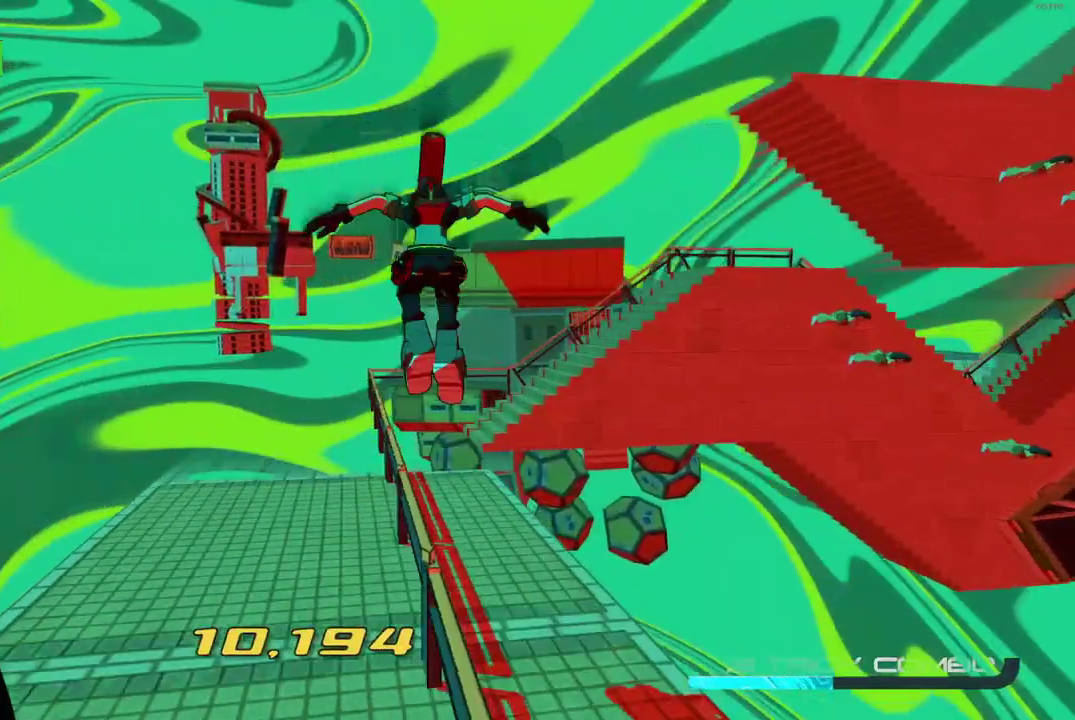
{"buttons": [], "left_stick": "right", "right_stick": "center", "events": [[17, "left_stick", "up-left"], [117, "left_stick", "center"], [150, "L2", "down"], [250, "L2", "up"], [317, "L2", "down"], [400, "L2", "up"], [500, "left_stick", "right"]]}
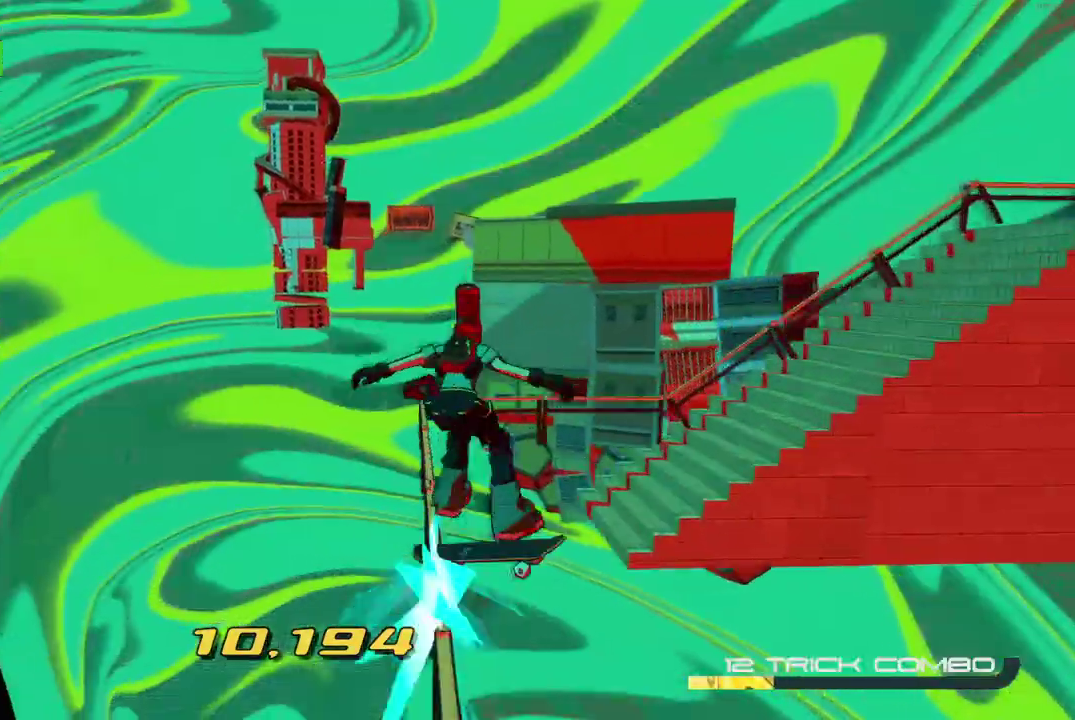
{"buttons": [], "left_stick": "right", "right_stick": "center", "events": []}
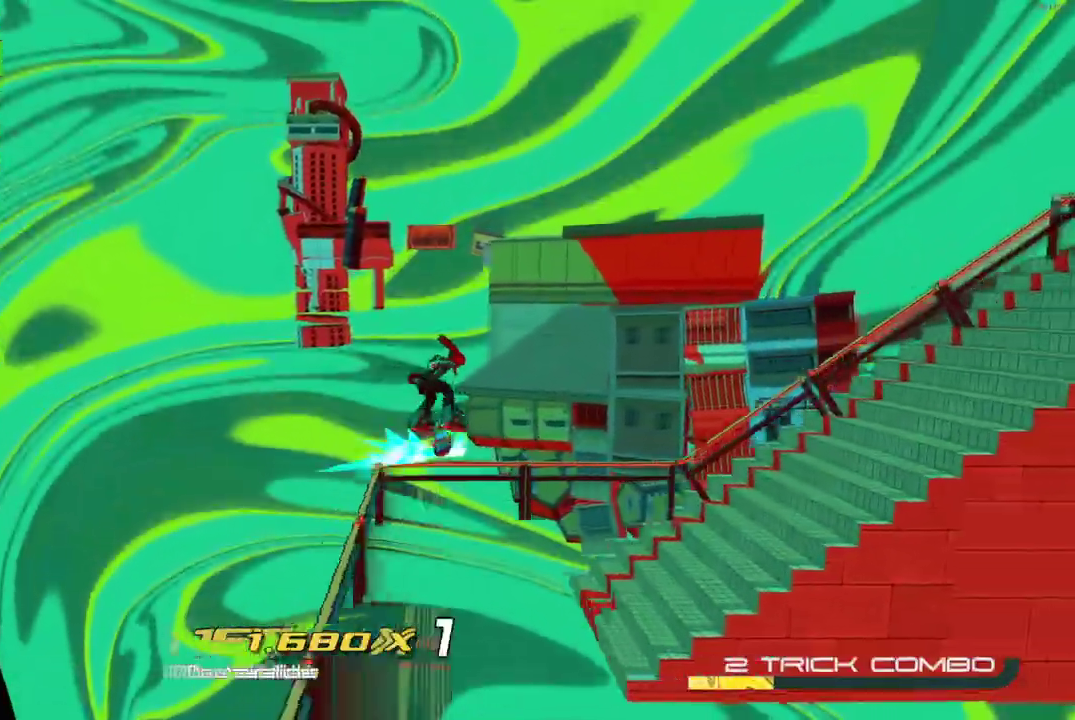
{"buttons": [], "left_stick": "center", "right_stick": "center", "events": [[400, "L2", "down"], [400, "left_stick", "center"], [483, "L2", "up"]]}
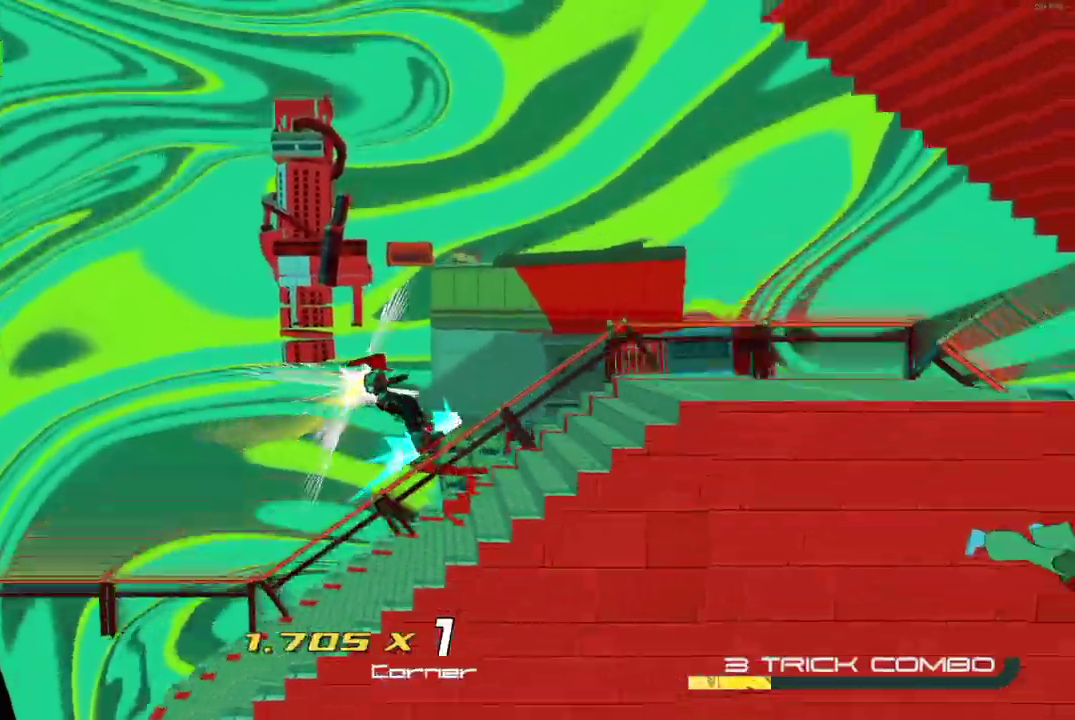
{"buttons": ["L2"], "left_stick": "center", "right_stick": "center", "events": [[67, "L2", "down"], [150, "L2", "up"], [200, "L2", "down"], [267, "L2", "up"], [400, "L2", "down"]]}
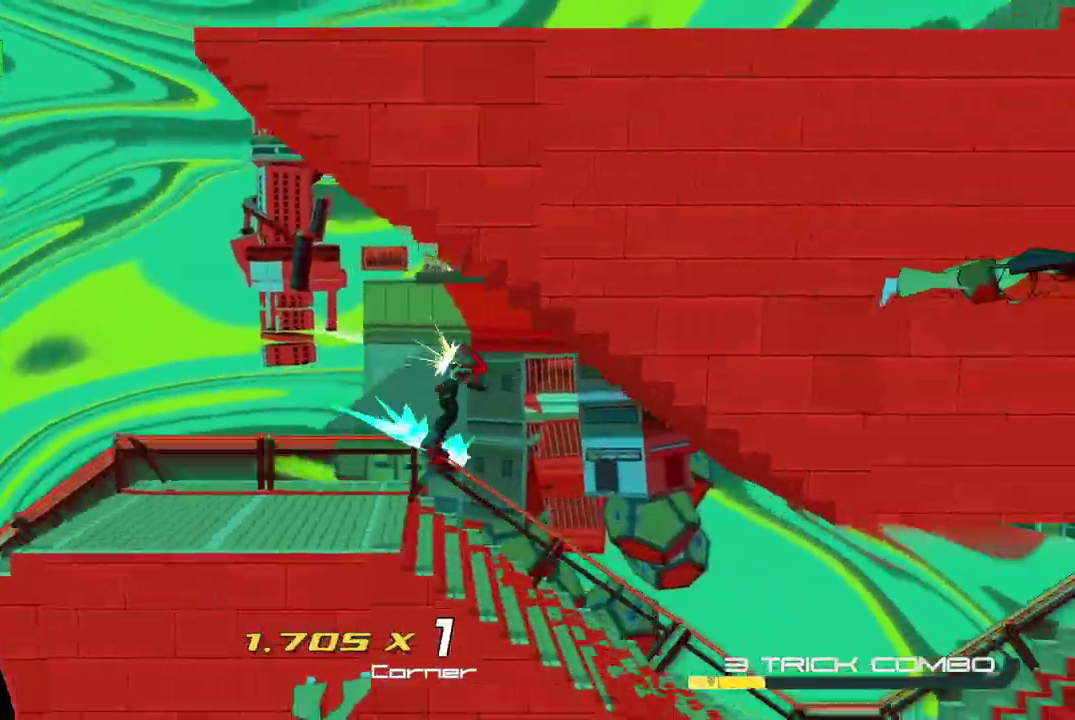
{"buttons": [], "left_stick": "center", "right_stick": "center", "events": [[17, "L2", "up"], [83, "L2", "down"], [167, "L2", "up"], [233, "L2", "down"], [317, "L2", "up"], [367, "L2", "down"], [450, "L2", "up"]]}
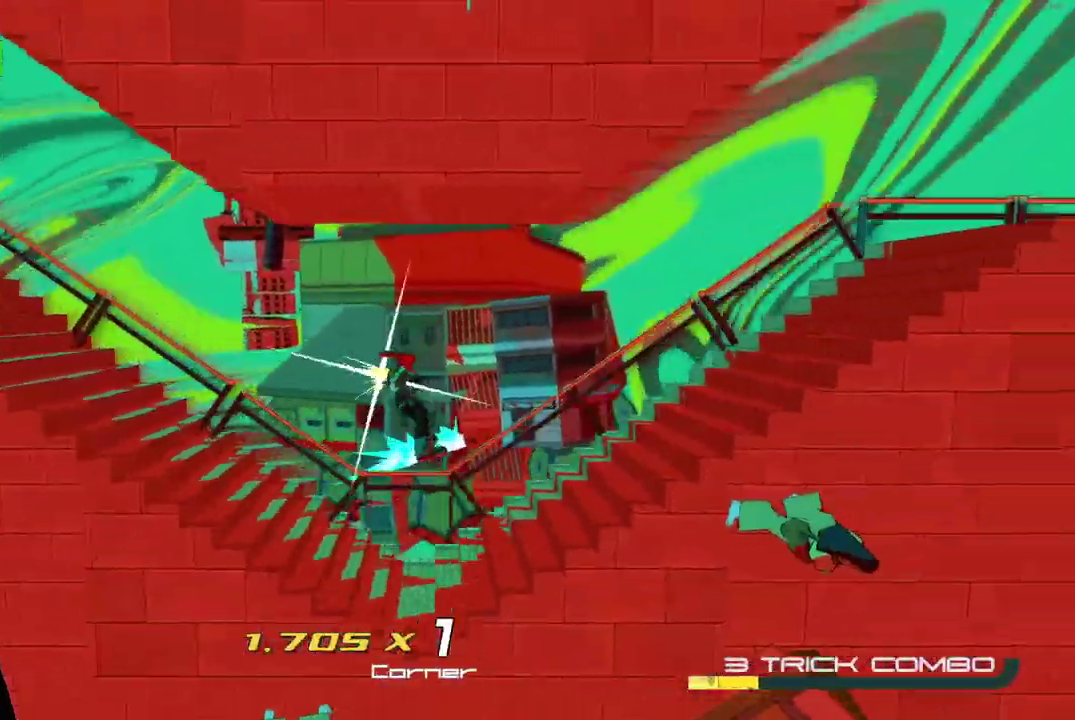
{"buttons": ["L2"], "left_stick": "center", "right_stick": "center", "events": [[33, "L2", "down"], [83, "L2", "up"], [167, "L2", "down"], [233, "L2", "up"], [333, "L2", "down"], [383, "L2", "up"], [467, "L2", "down"]]}
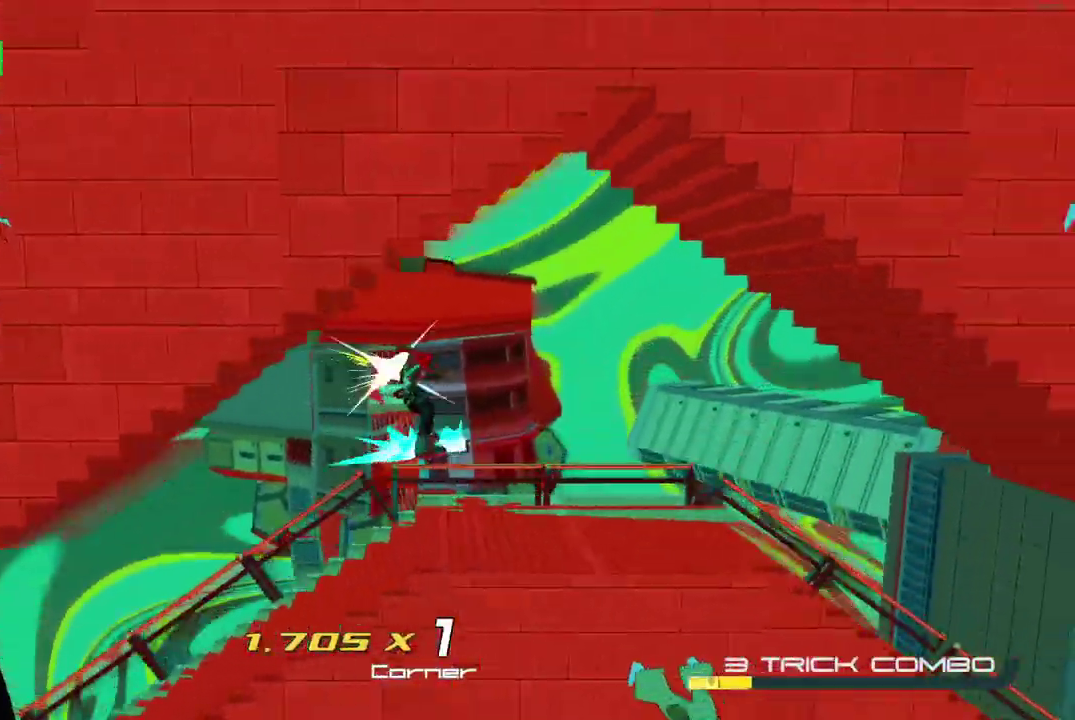
{"buttons": [], "left_stick": "center", "right_stick": "center", "events": [[33, "L2", "up"], [250, "L2", "down"], [317, "L2", "up"], [383, "L2", "down"], [450, "L2", "up"]]}
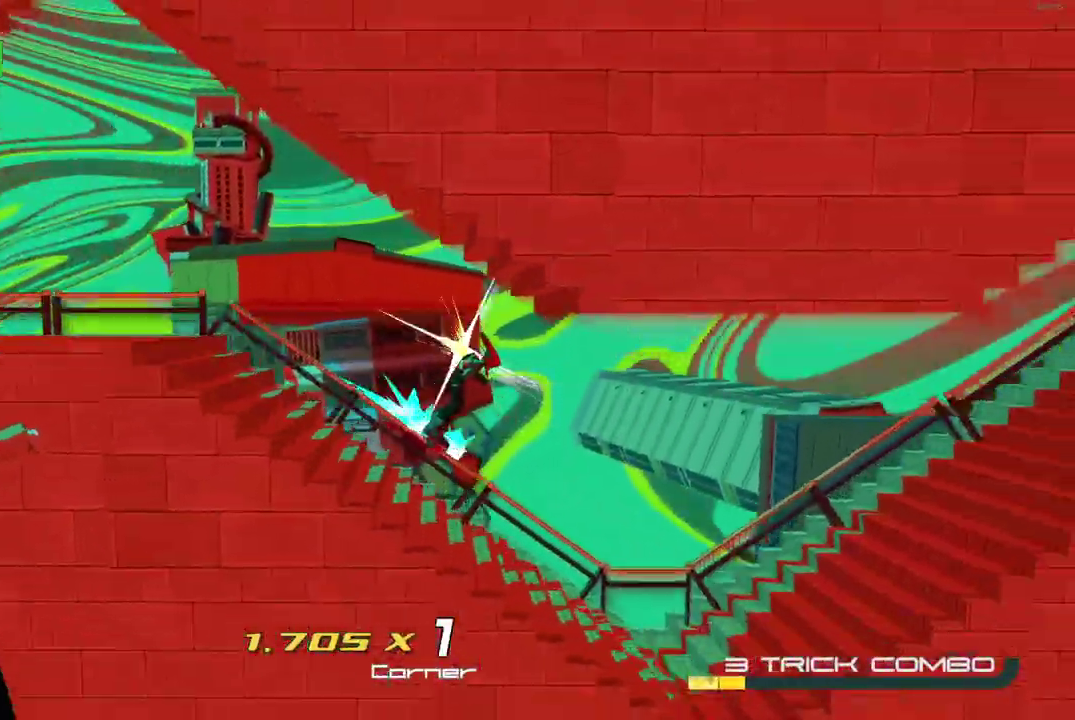
{"buttons": [], "left_stick": "center", "right_stick": "center", "events": [[33, "L2", "down"], [100, "L2", "up"], [167, "L2", "down"], [217, "L2", "up"], [317, "L2", "down"], [450, "L2", "up"]]}
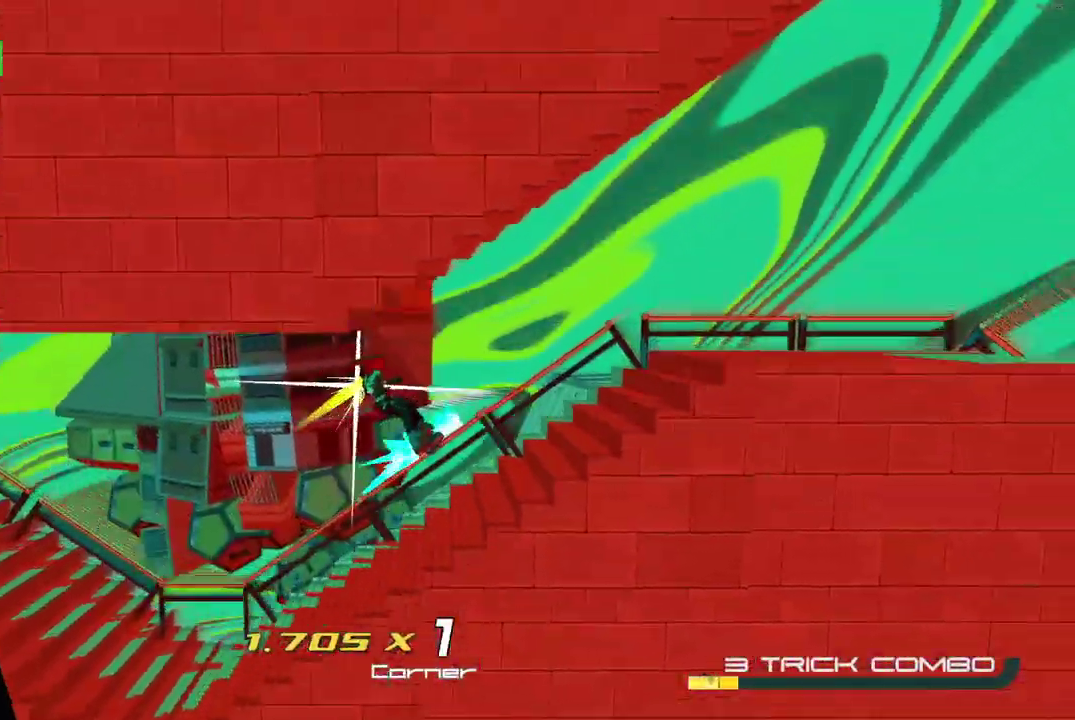
{"buttons": ["A"], "left_stick": "up", "right_stick": "center", "events": [[83, "left_stick", "up"], [367, "A", "down"]]}
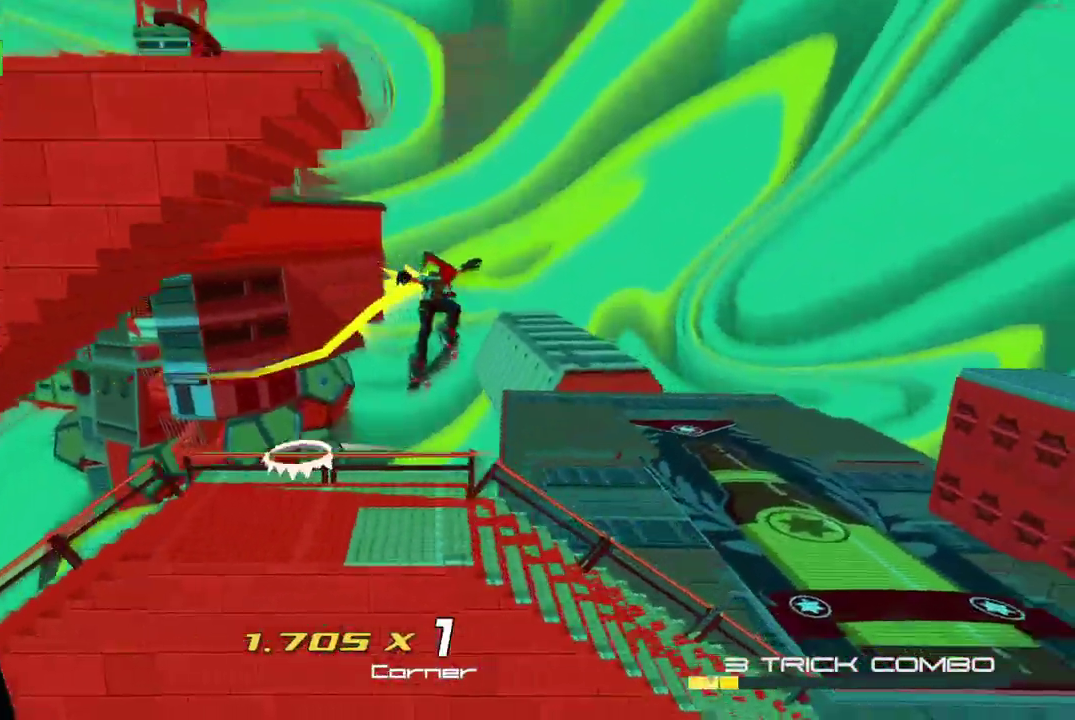
{"buttons": ["A"], "left_stick": "up", "right_stick": "center", "events": [[17, "A", "up"], [17, "L2", "down"], [417, "L2", "up"], [483, "A", "down"]]}
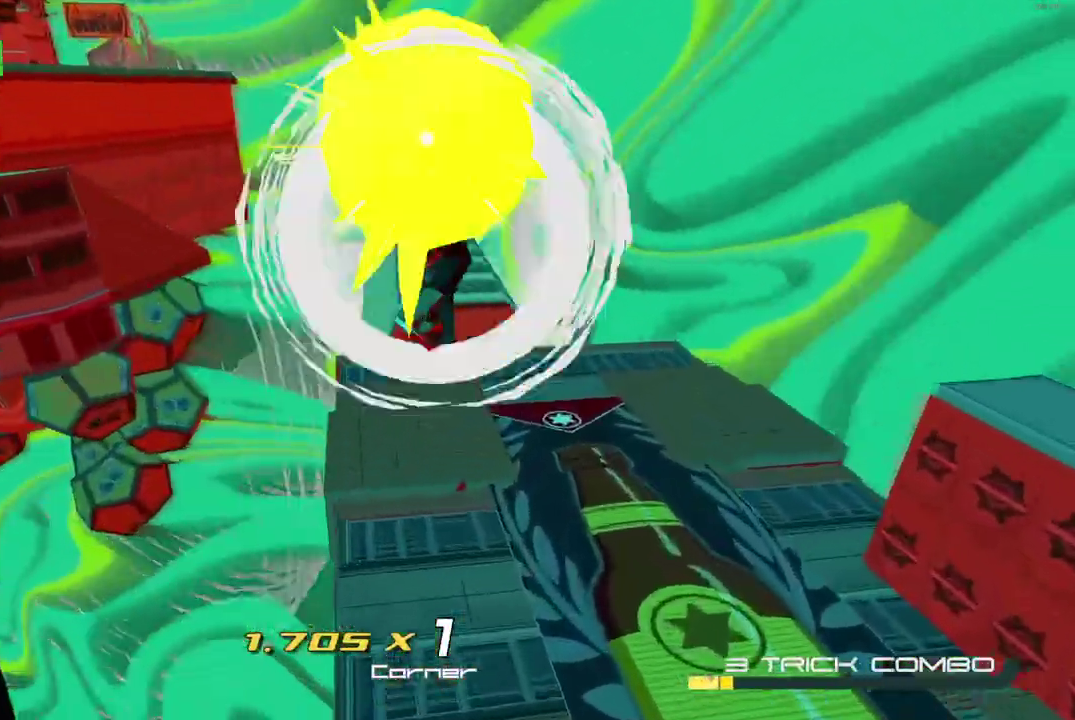
{"buttons": ["R2"], "left_stick": "up-right", "right_stick": "center", "events": [[17, "R2", "down"], [67, "A", "up"], [450, "left_stick", "up-right"]]}
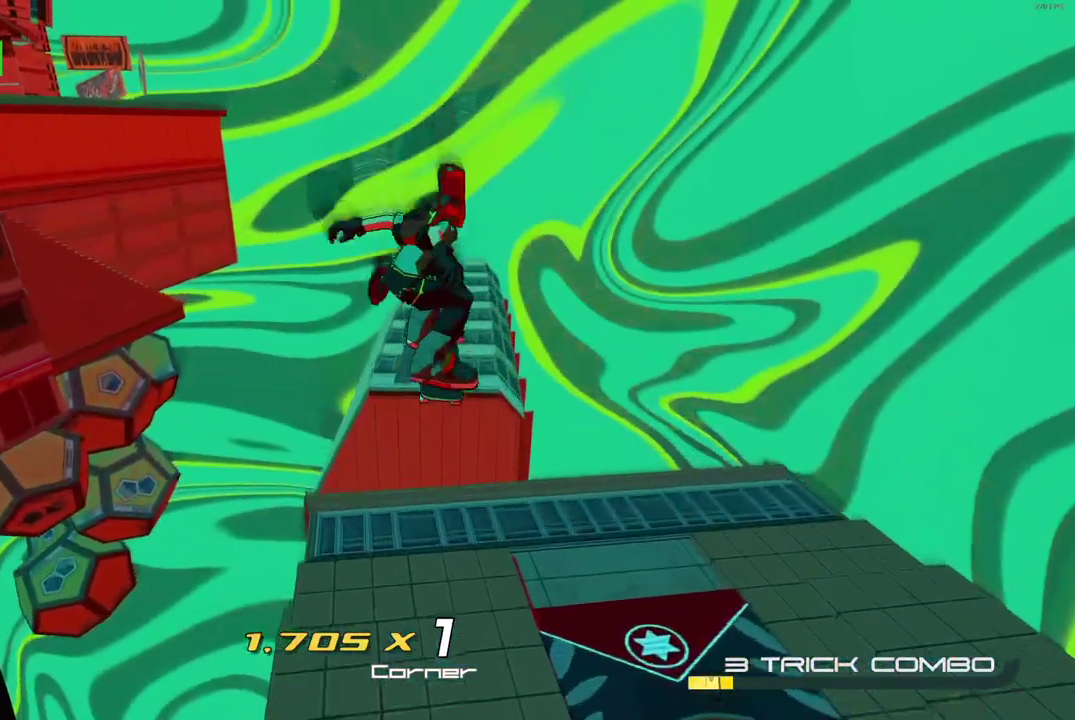
{"buttons": ["A", "R2"], "left_stick": "up", "right_stick": "center", "events": [[150, "left_stick", "up"], [500, "A", "down"]]}
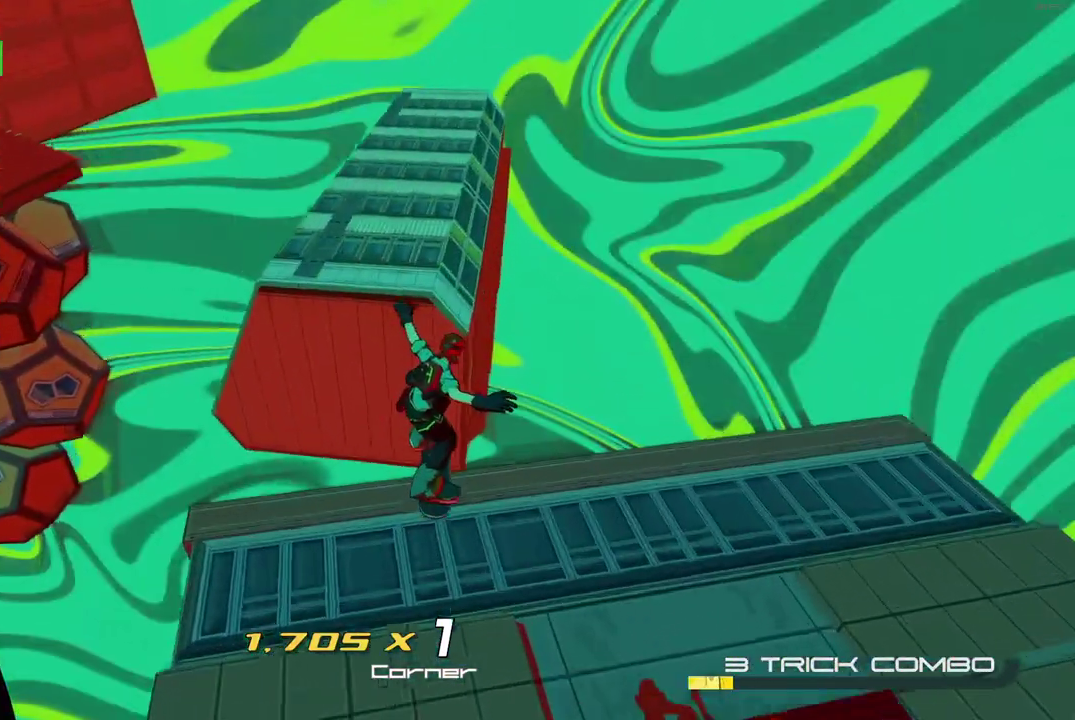
{"buttons": ["L2", "R2"], "left_stick": "up-left", "right_stick": "center", "events": [[200, "L2", "down"], [283, "A", "up"], [400, "left_stick", "up-left"]]}
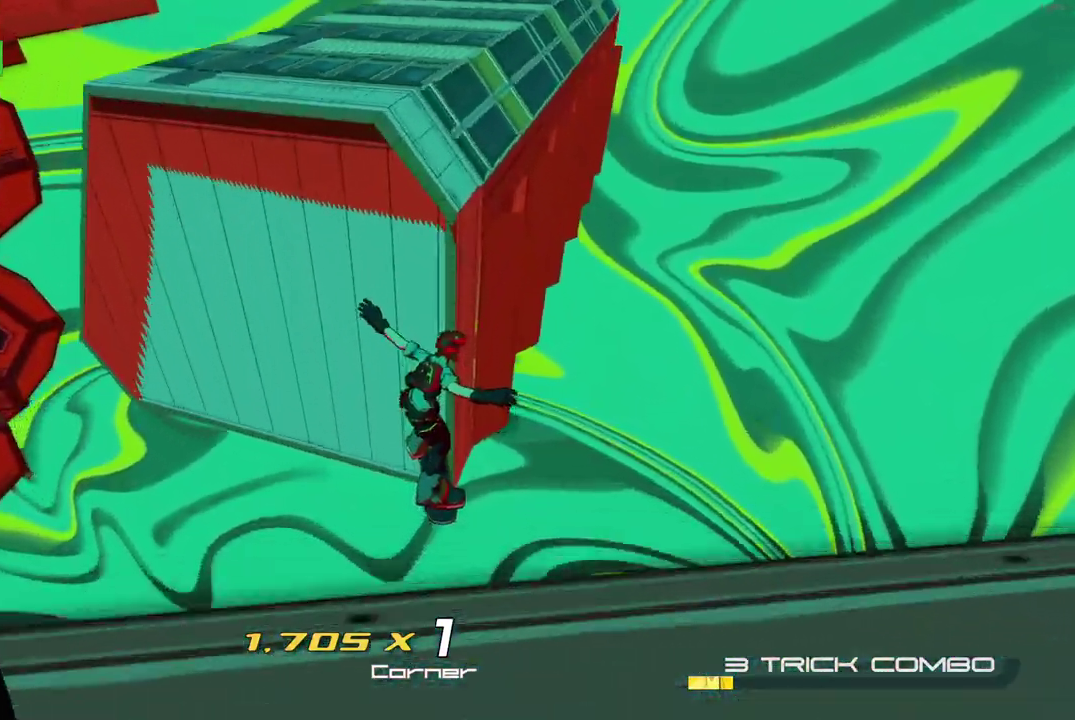
{"buttons": ["A", "R2"], "left_stick": "up", "right_stick": "center", "events": [[33, "L2", "up"], [167, "A", "down"], [267, "left_stick", "up"]]}
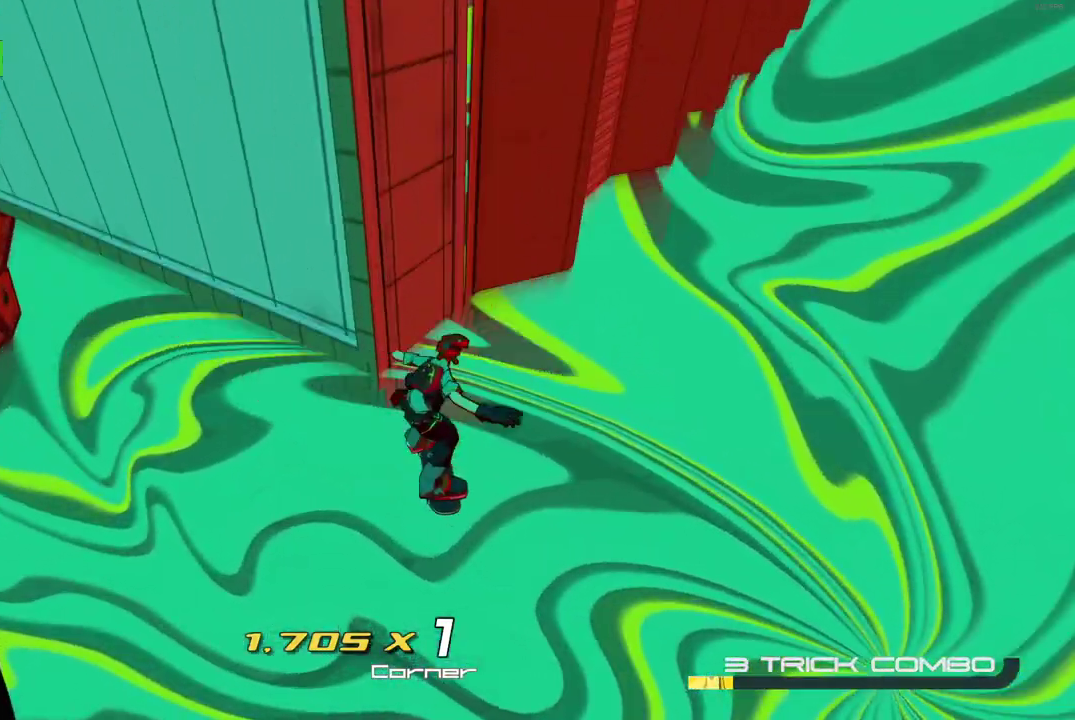
{"buttons": ["A", "R2"], "left_stick": "up", "right_stick": "center", "events": []}
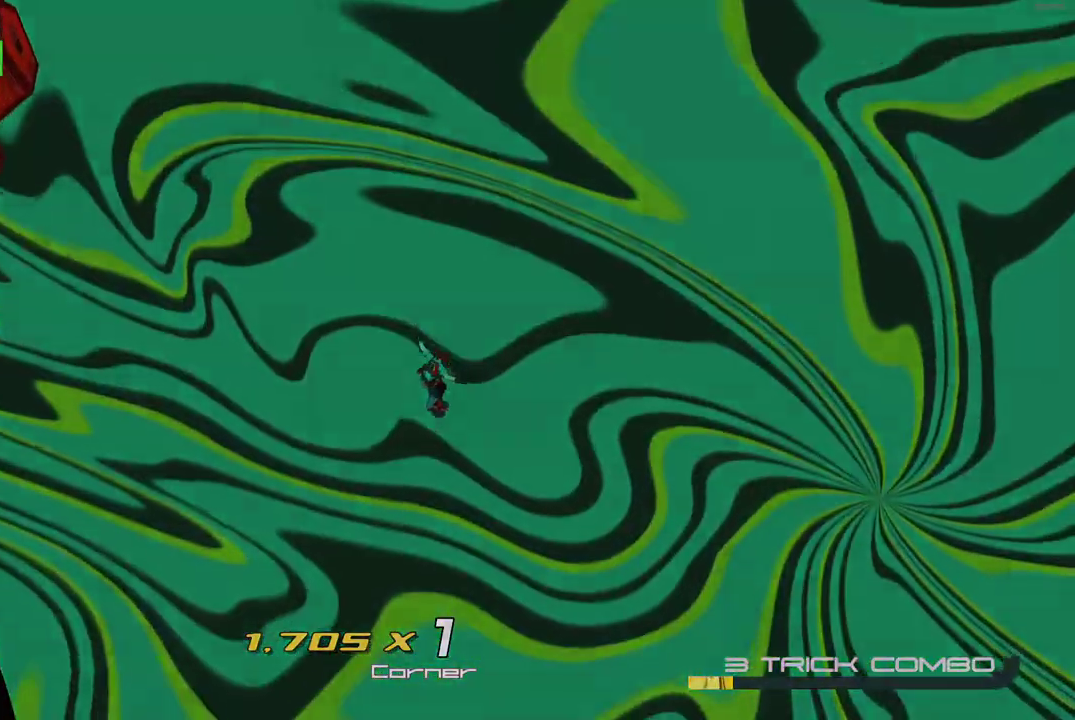
{"buttons": ["A", "R2"], "left_stick": "up", "right_stick": "center", "events": []}
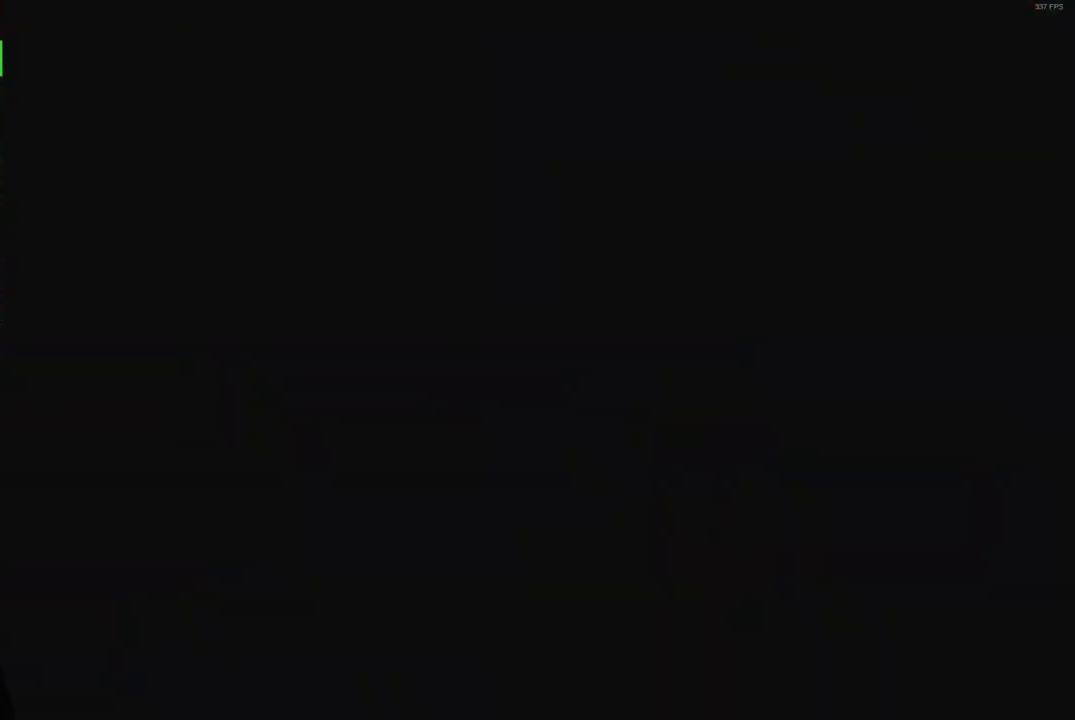
{"buttons": ["X"], "left_stick": "center", "right_stick": "center", "events": [[33, "A", "up"], [100, "R2", "up"], [133, "X", "down"], [317, "left_stick", "center"]]}
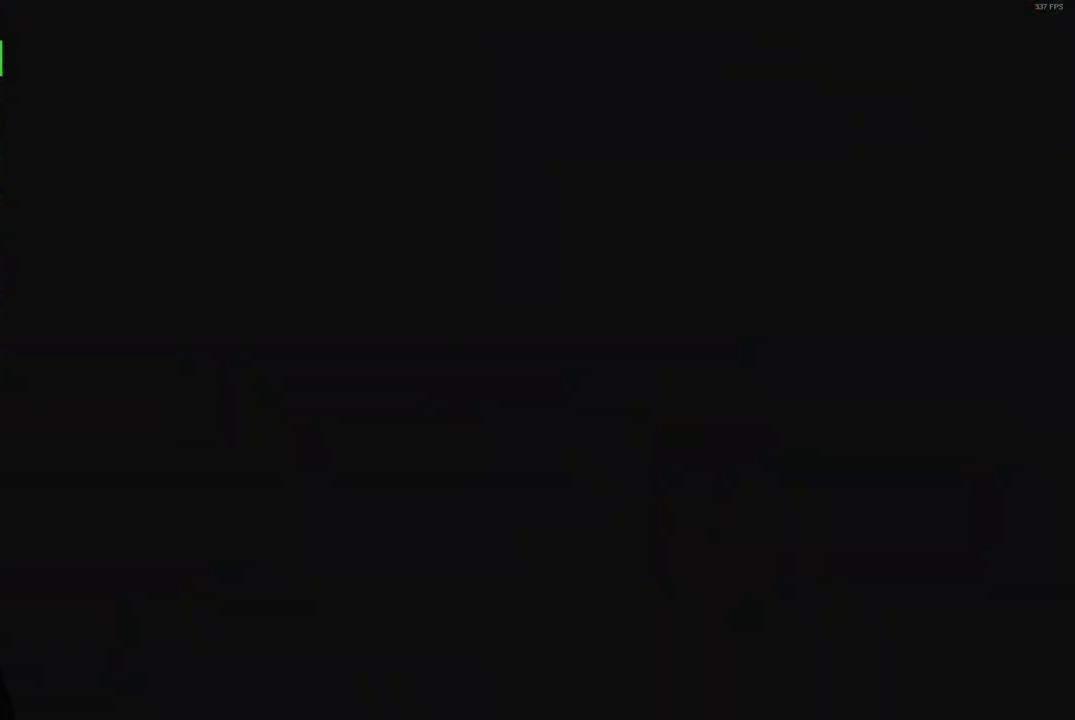
{"buttons": ["X"], "left_stick": "center", "right_stick": "center", "events": []}
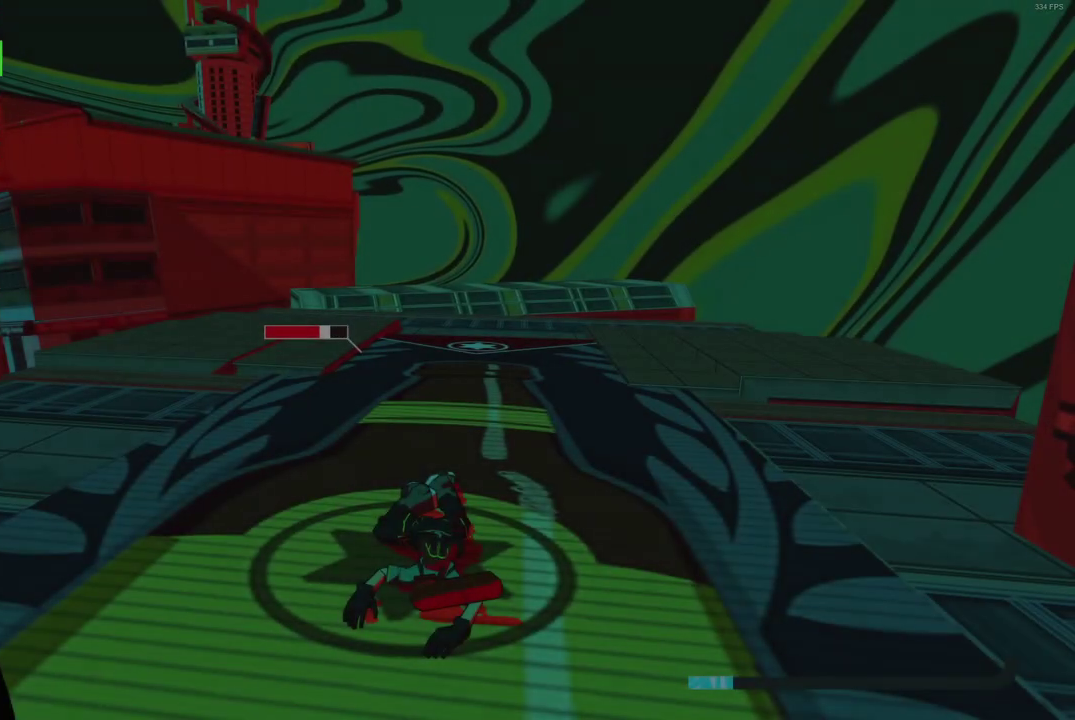
{"buttons": [], "left_stick": "up", "right_stick": "center", "events": [[333, "X", "up"], [450, "left_stick", "up"]]}
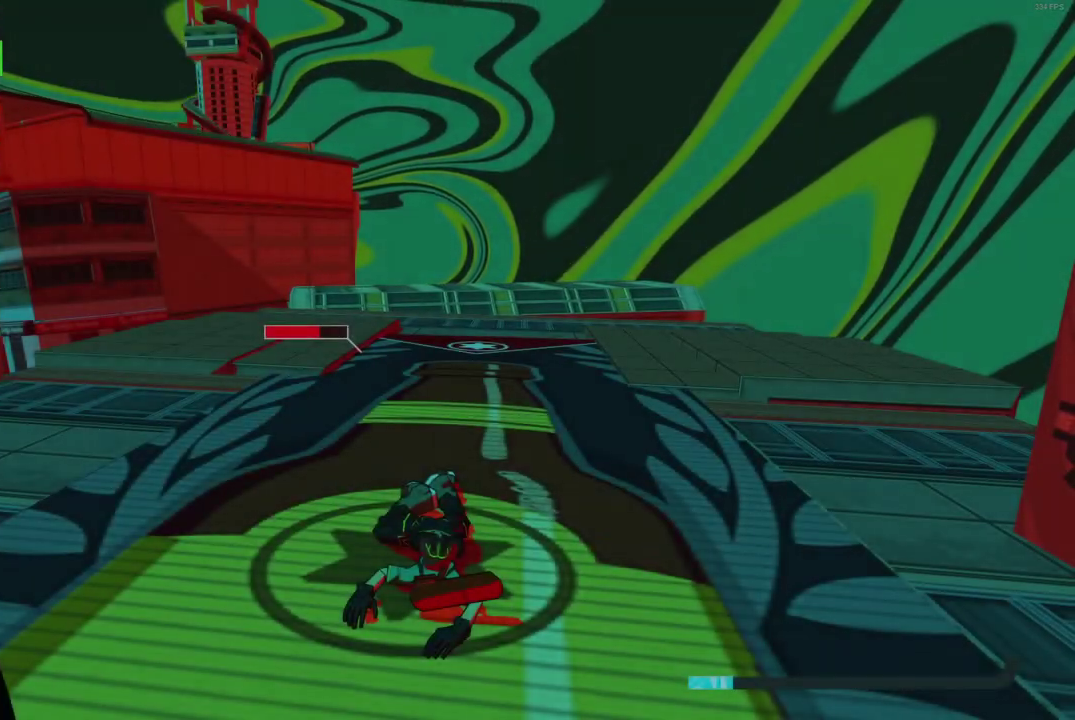
{"buttons": [], "left_stick": "up", "right_stick": "center", "events": []}
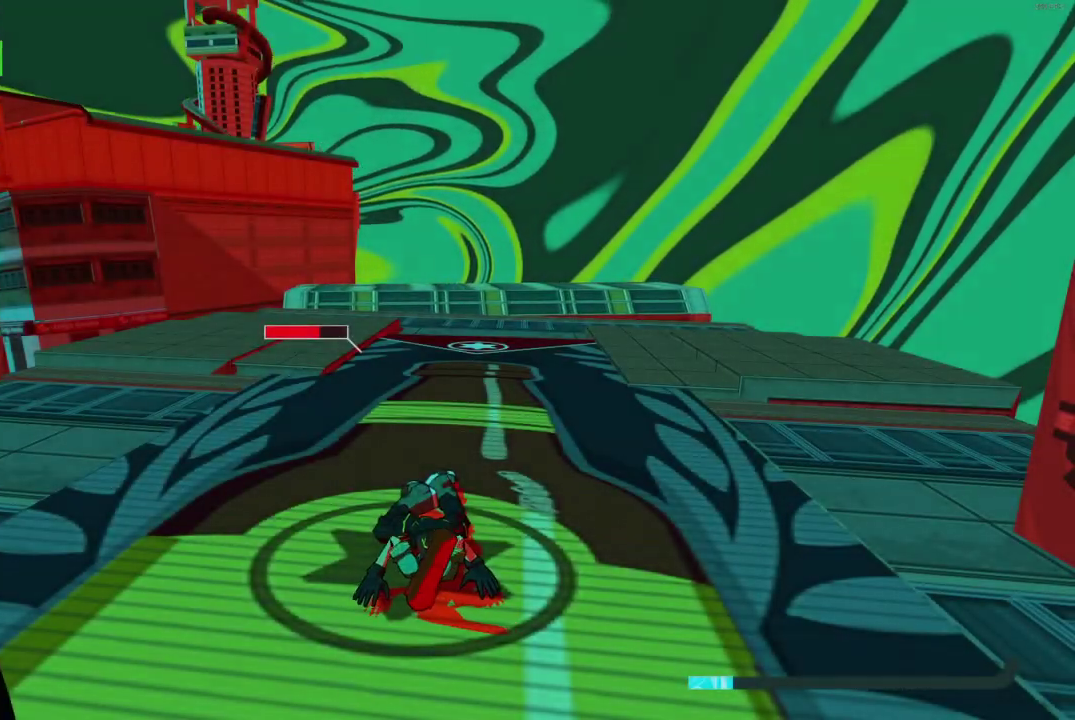
{"buttons": [], "left_stick": "up", "right_stick": "center", "events": []}
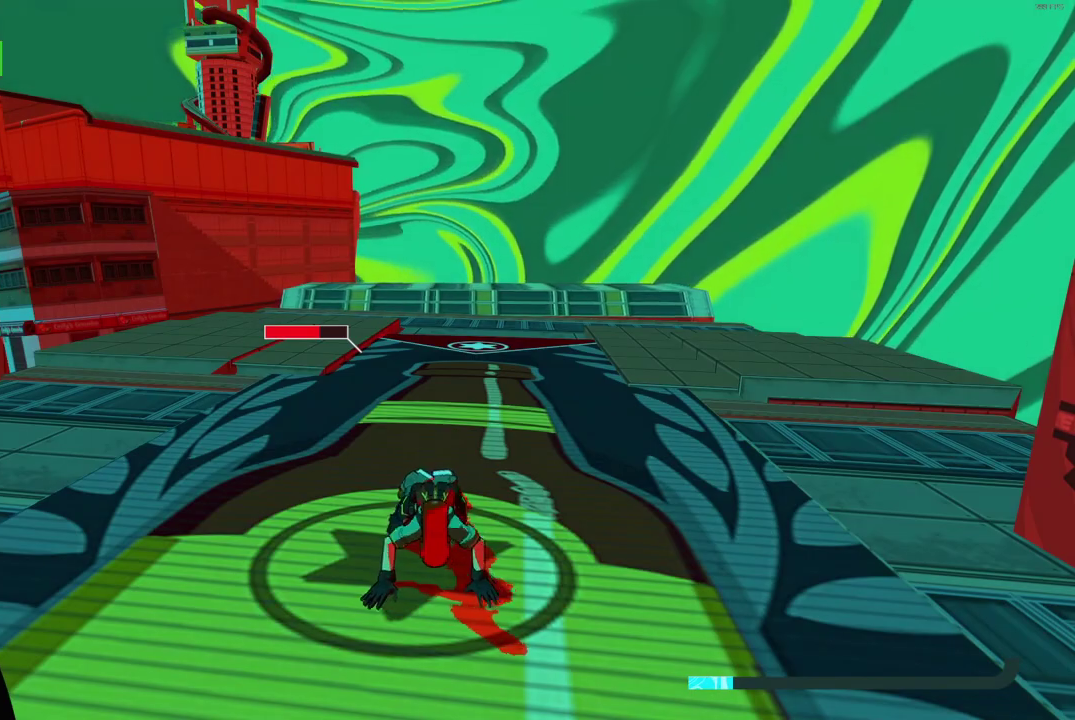
{"buttons": [], "left_stick": "up", "right_stick": "center", "events": []}
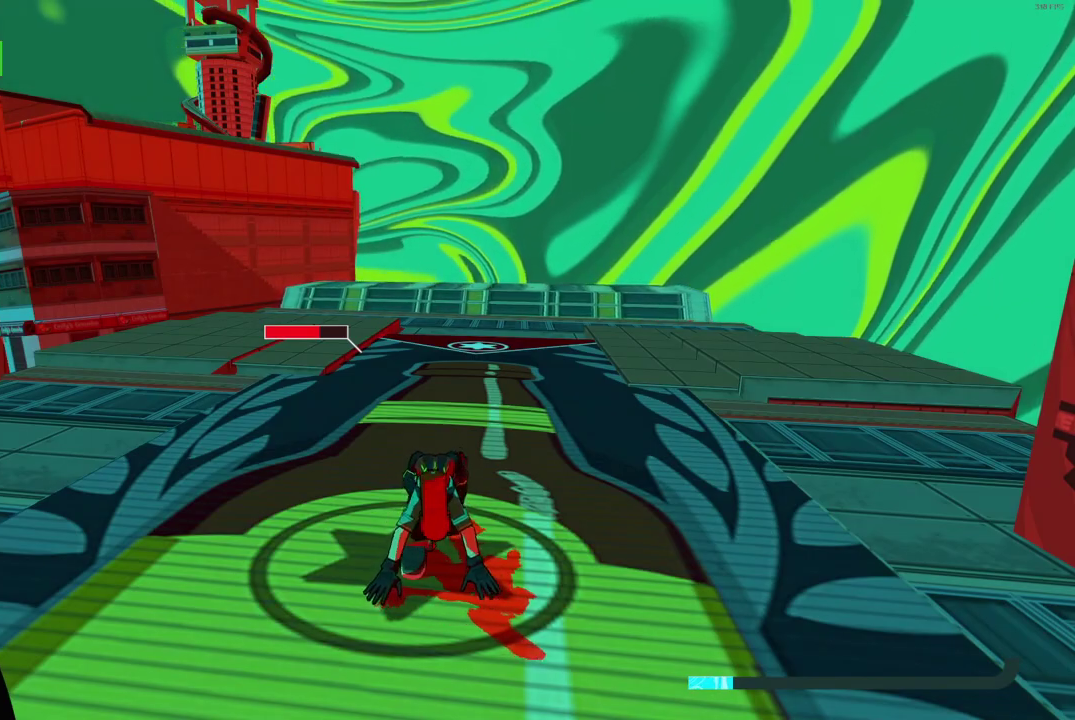
{"buttons": [], "left_stick": "up", "right_stick": "center", "events": []}
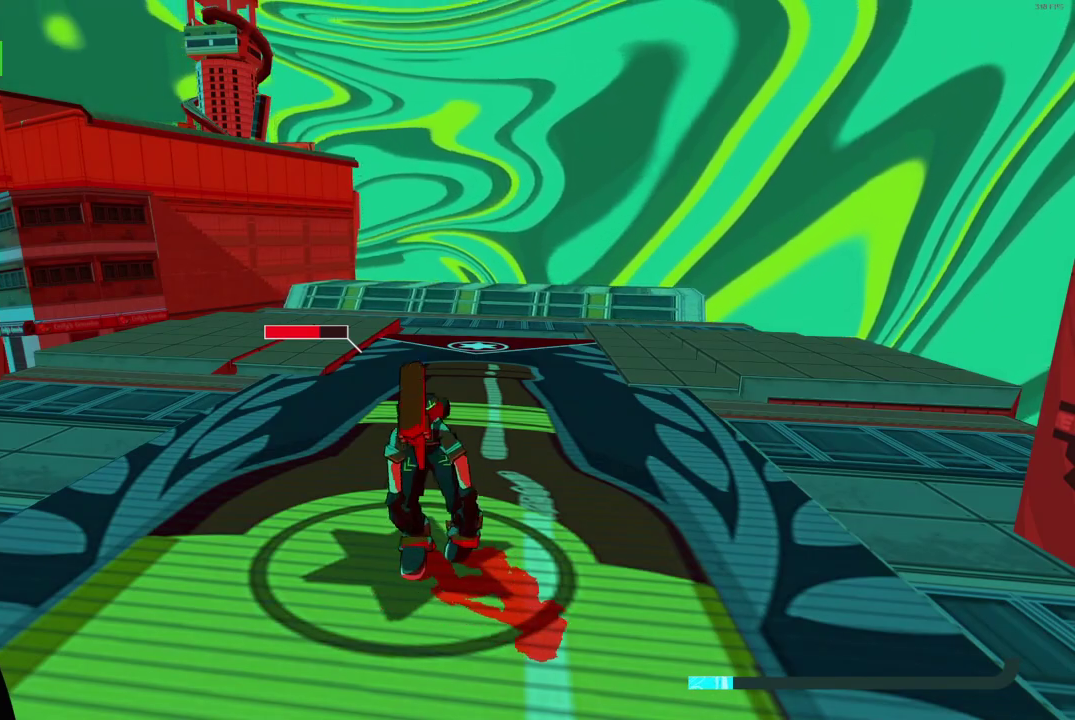
{"buttons": [], "left_stick": "up", "right_stick": "center", "events": []}
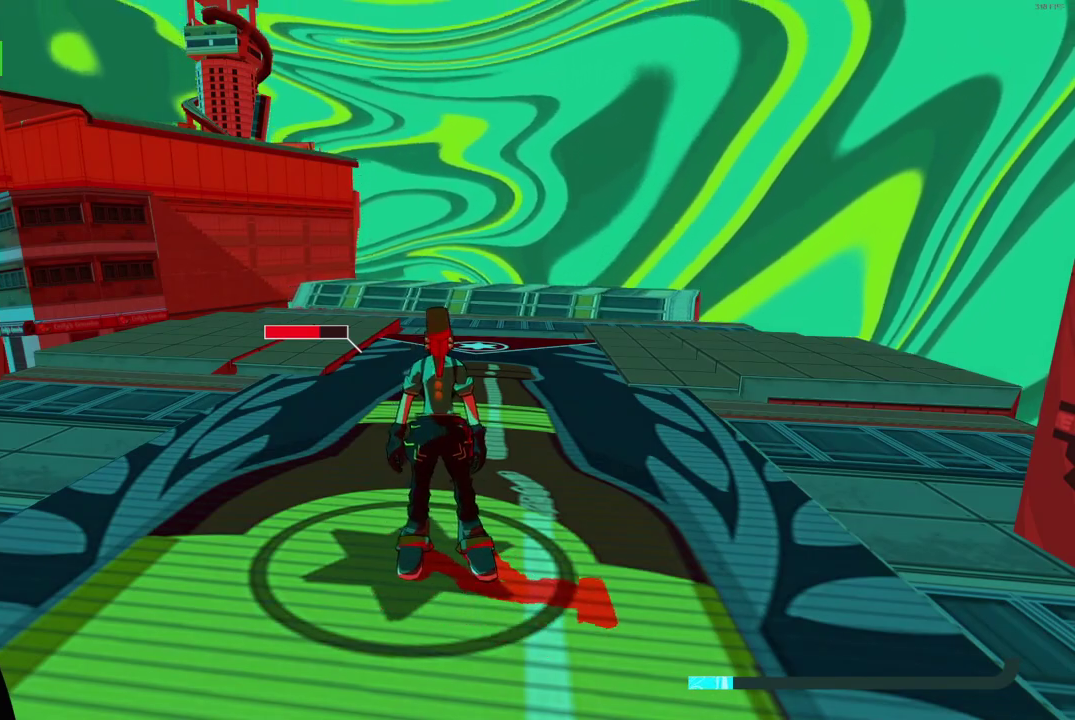
{"buttons": [], "left_stick": "up", "right_stick": "center", "events": []}
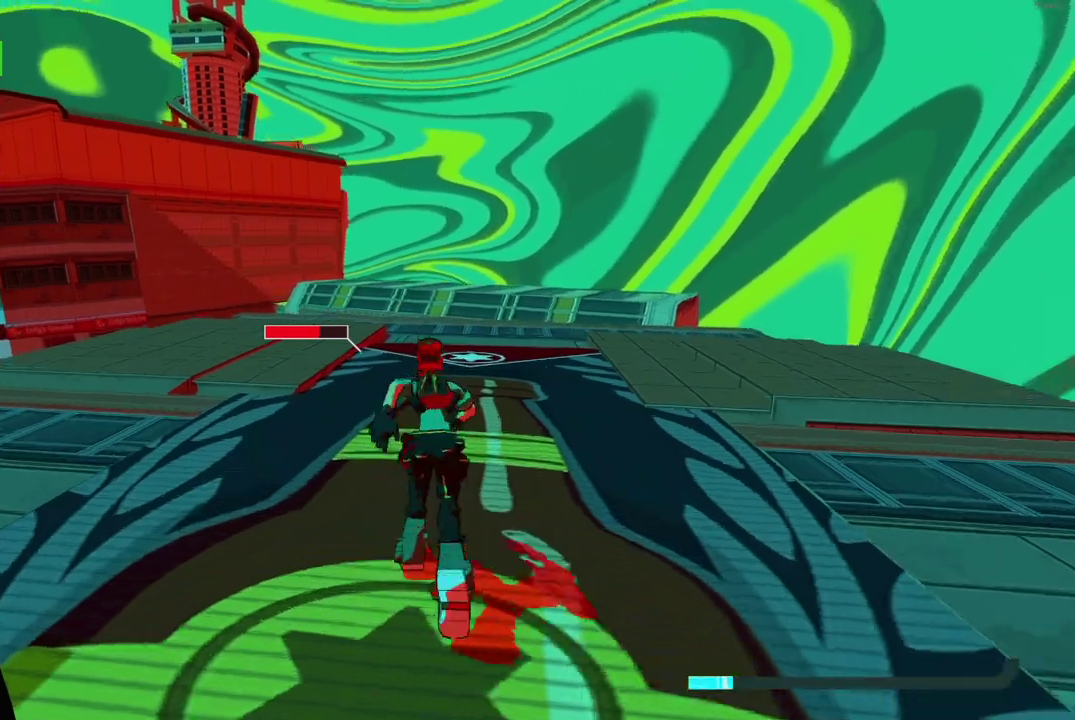
{"buttons": ["L2"], "left_stick": "up", "right_stick": "center", "events": [[83, "L2", "down"]]}
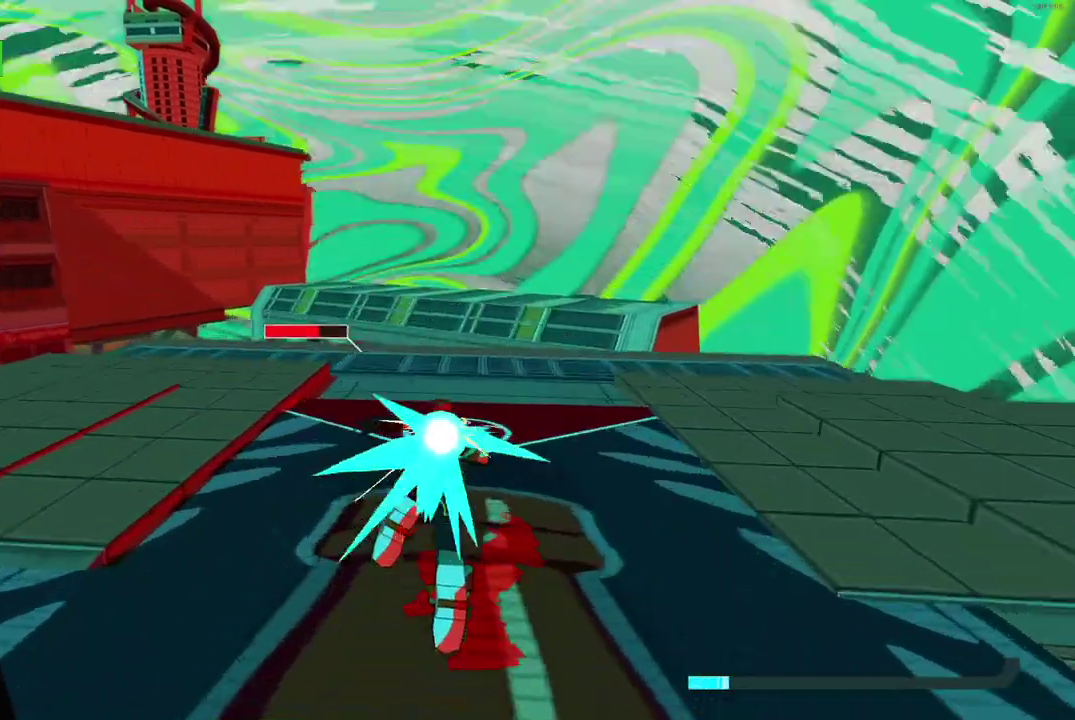
{"buttons": ["A"], "left_stick": "up", "right_stick": "center", "events": [[333, "A", "down"], [333, "L2", "up"]]}
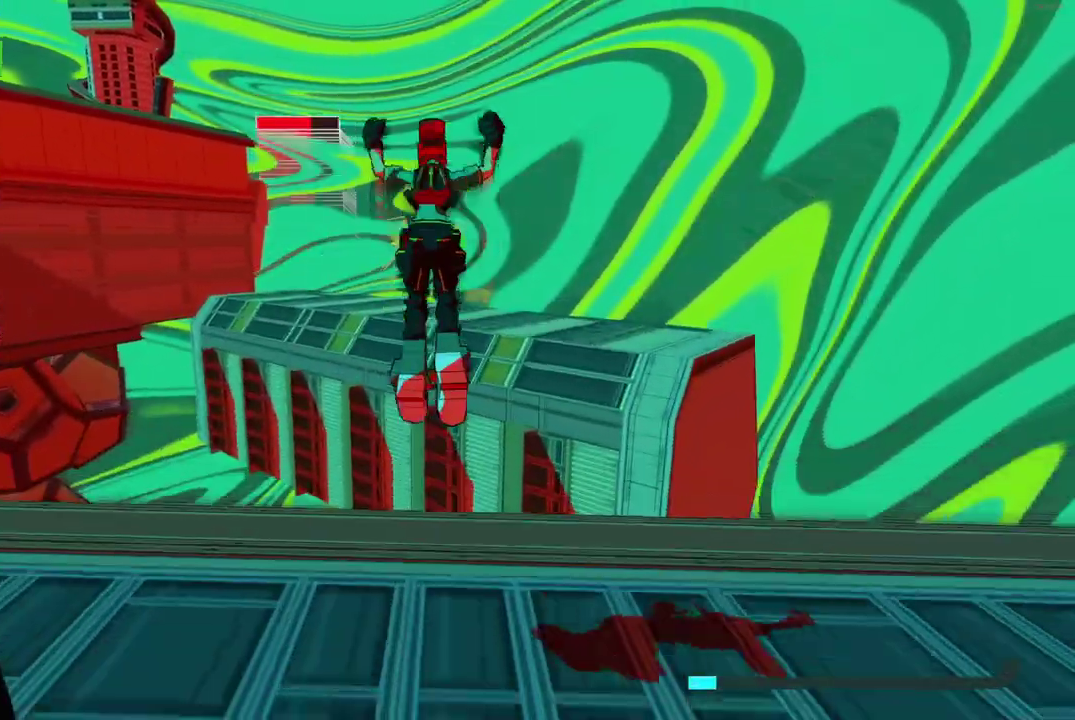
{"buttons": ["R2"], "left_stick": "up", "right_stick": "center", "events": [[200, "A", "up"], [283, "L1", "down"], [400, "R2", "down"], [450, "L1", "up"]]}
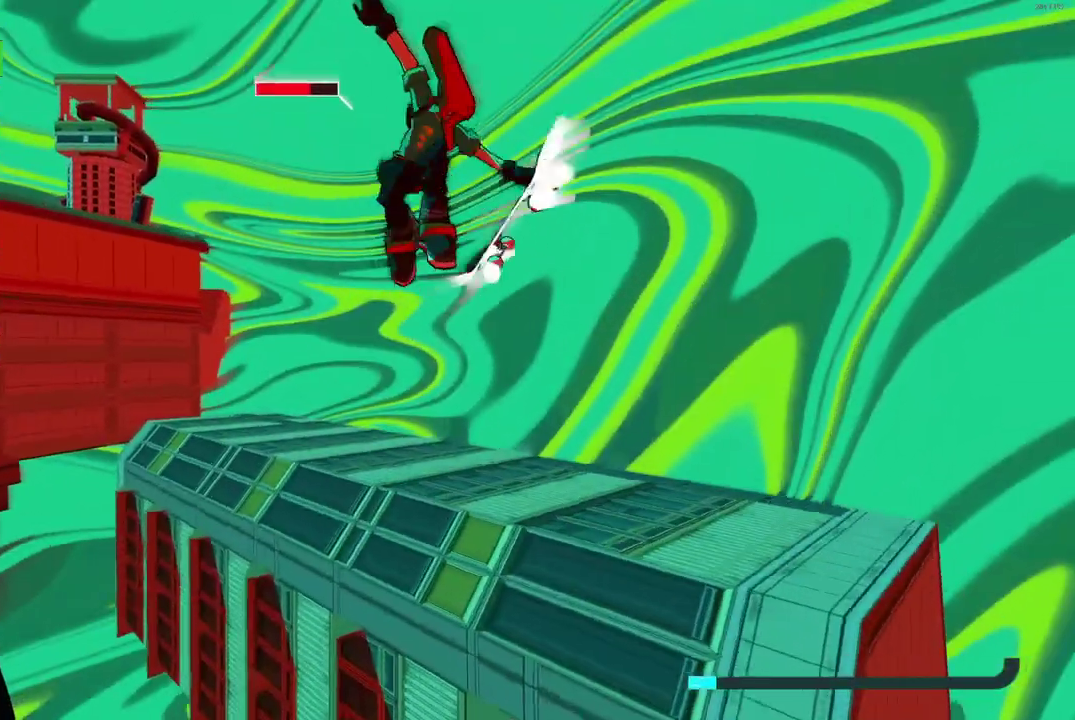
{"buttons": ["R2"], "left_stick": "up-left", "right_stick": "left", "events": [[17, "left_stick", "up-right"], [183, "left_stick", "up"], [333, "left_stick", "up-left"], [333, "right_stick", "left"]]}
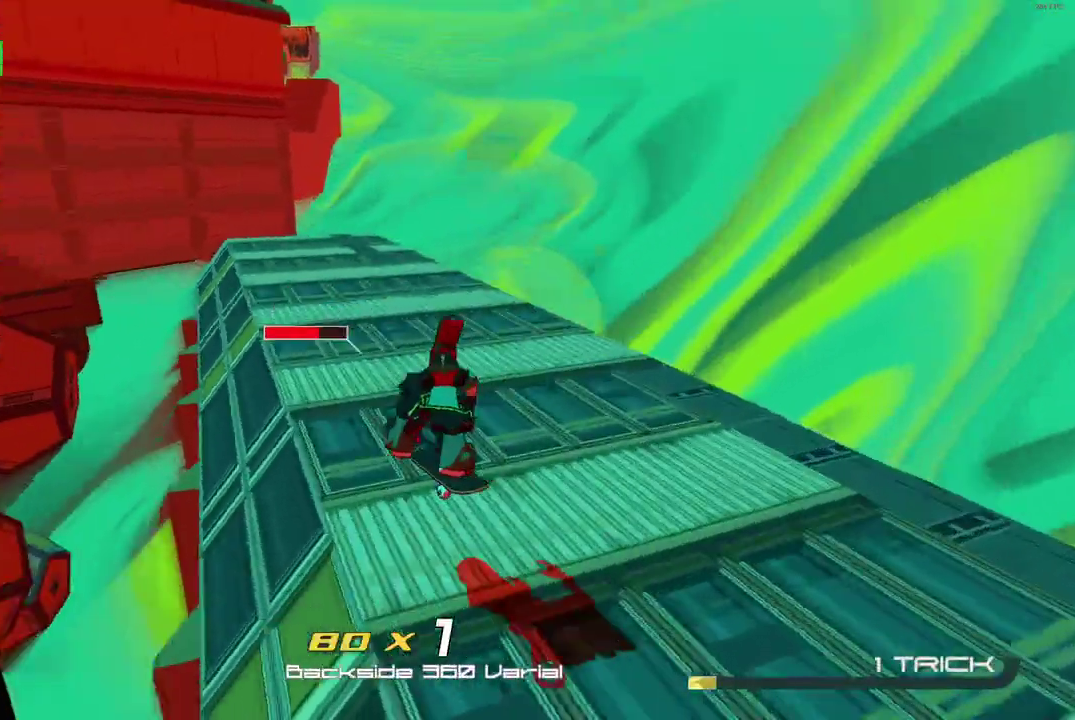
{"buttons": ["R2"], "left_stick": "up-left", "right_stick": "center", "events": [[117, "right_stick", "center"]]}